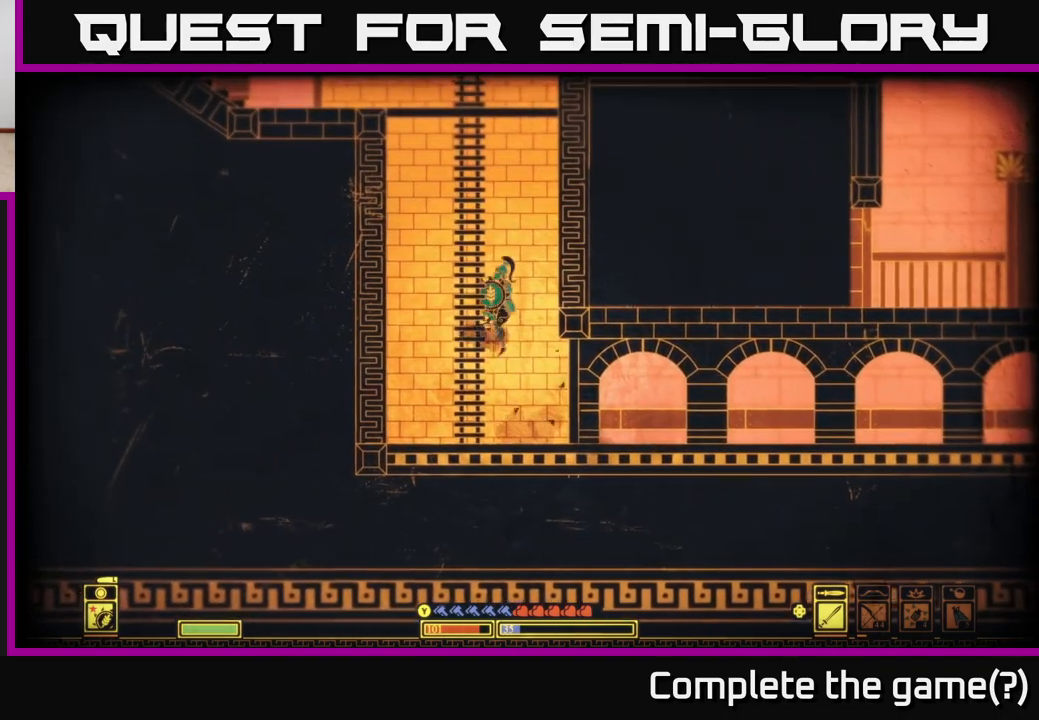
Gameplay with a controller (Xbox layout); each line is a JSON object with the inputs held at the frame after it. "events" lists button and stick changes between this image and that frame as [ms after this image, input, new state], when the widget could be followed in between.
{"buttons": [], "left_stick": "up", "right_stick": "center", "events": [[100, "A", "up"], [300, "A", "down"], [450, "A", "up"]]}
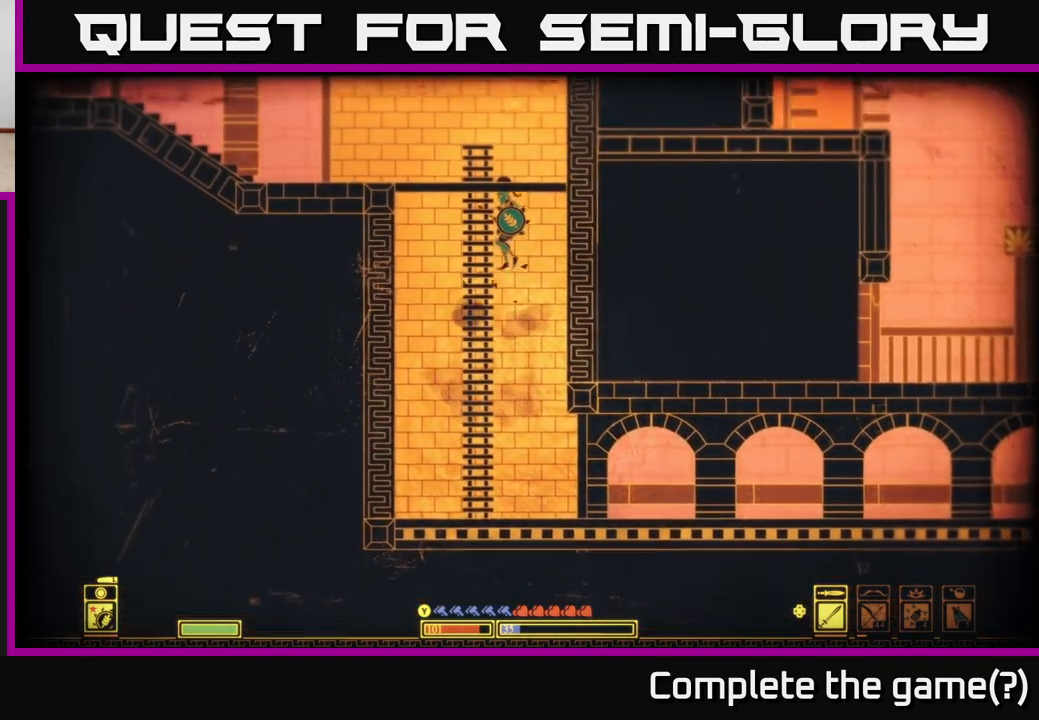
{"buttons": [], "left_stick": "up", "right_stick": "center", "events": [[167, "A", "down"], [267, "A", "up"]]}
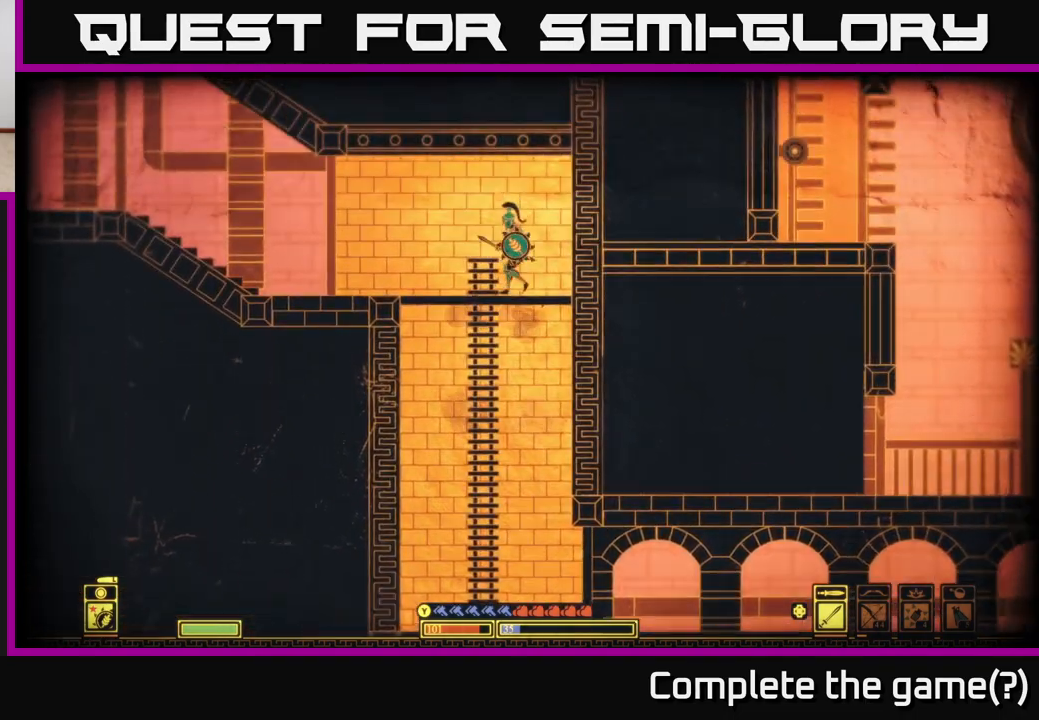
{"buttons": [], "left_stick": "left", "right_stick": "up-left", "events": [[133, "right_stick", "up-left"], [150, "left_stick", "center"], [233, "left_stick", "left"]]}
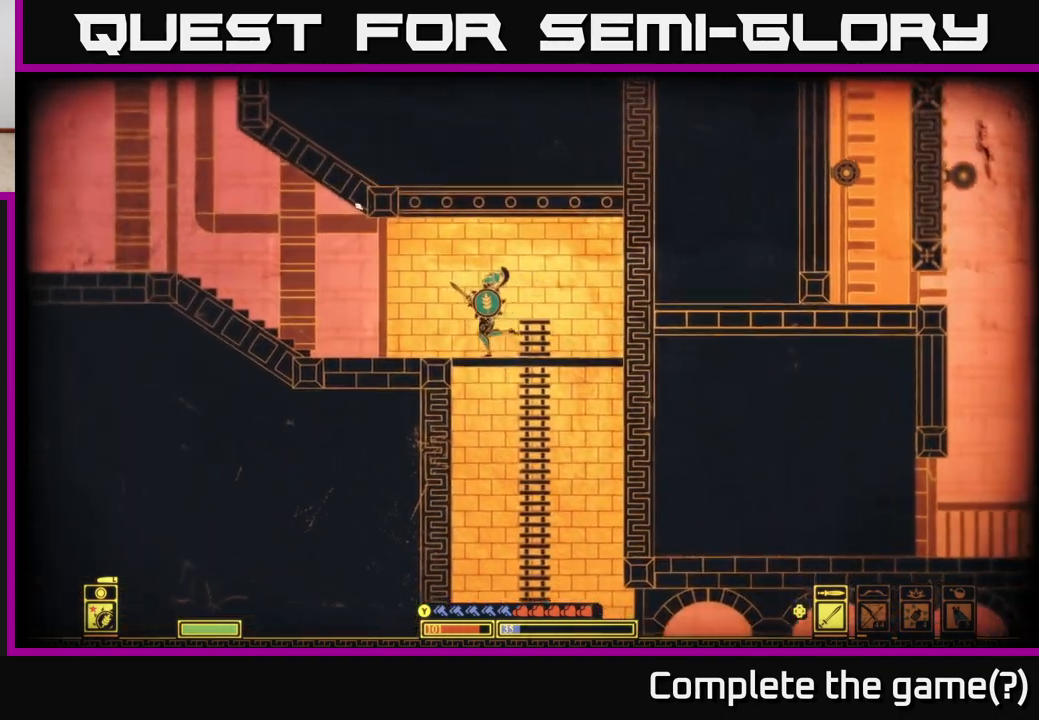
{"buttons": [], "left_stick": "left", "right_stick": "center", "events": [[267, "right_stick", "center"]]}
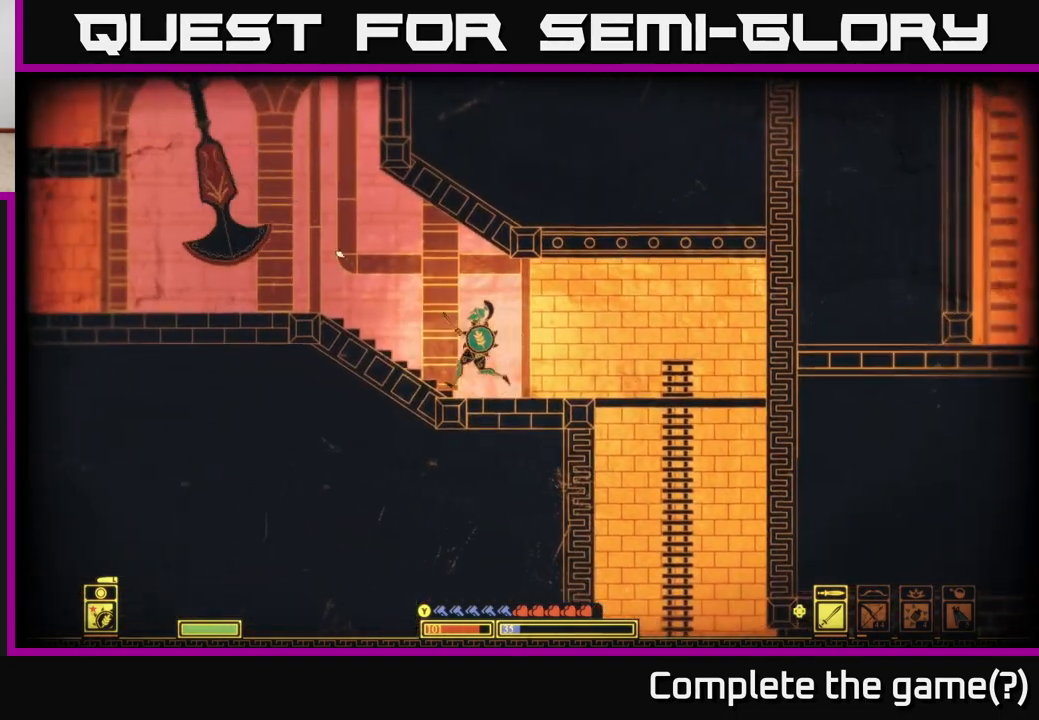
{"buttons": [], "left_stick": "left", "right_stick": "center", "events": [[117, "A", "down"], [250, "A", "up"]]}
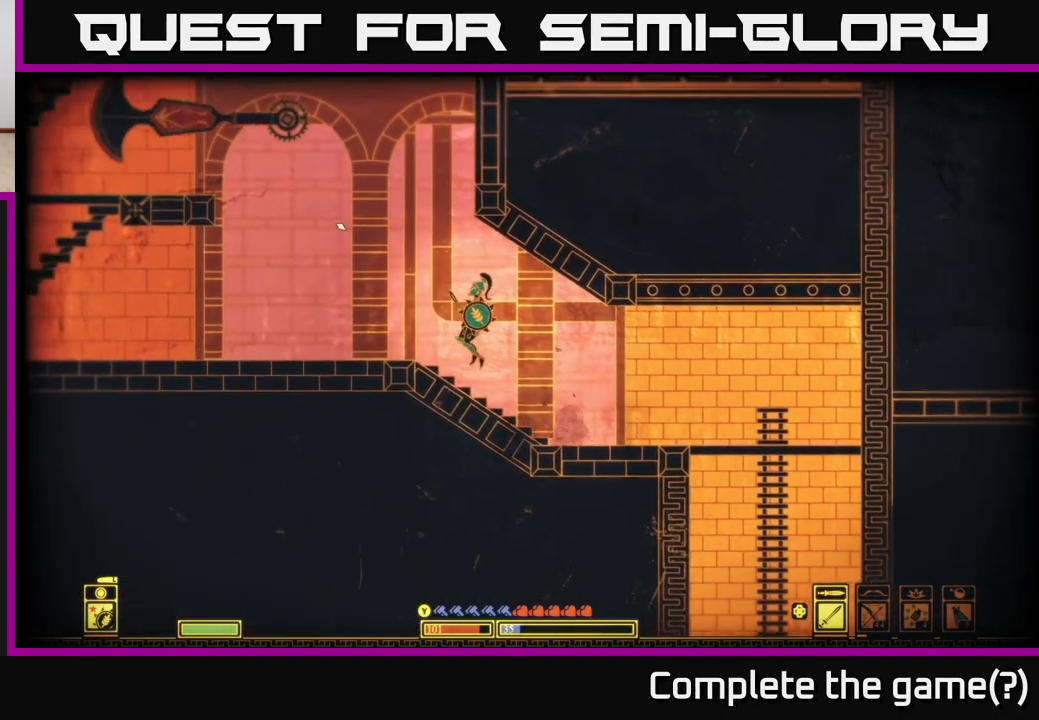
{"buttons": [], "left_stick": "left", "right_stick": "center", "events": []}
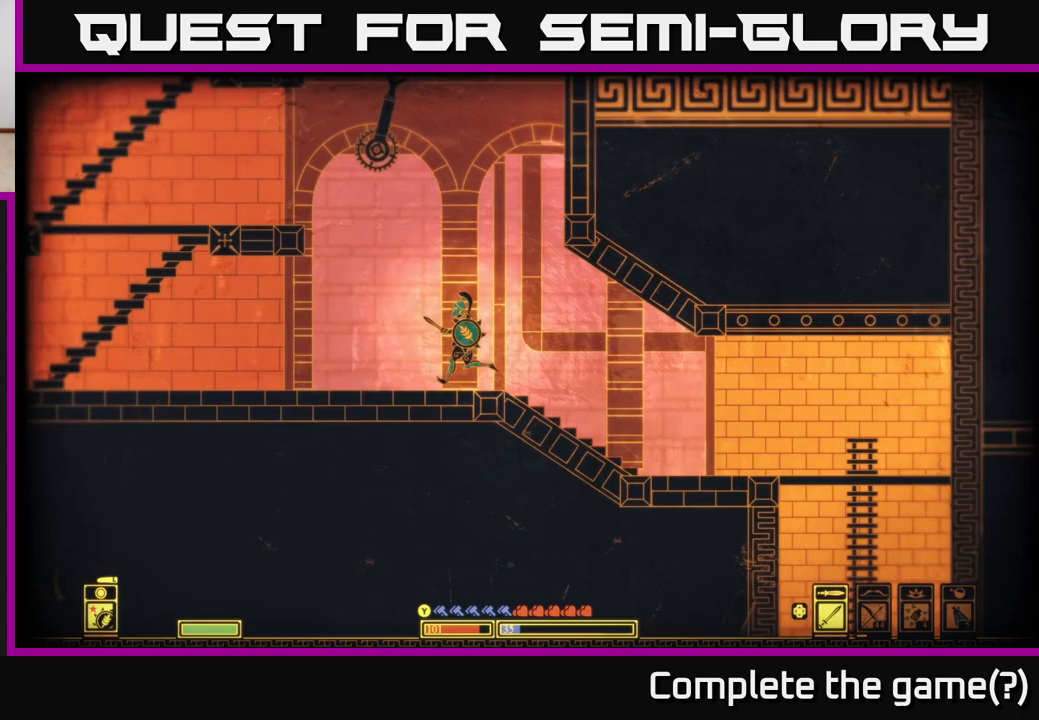
{"buttons": [], "left_stick": "left", "right_stick": "center", "events": []}
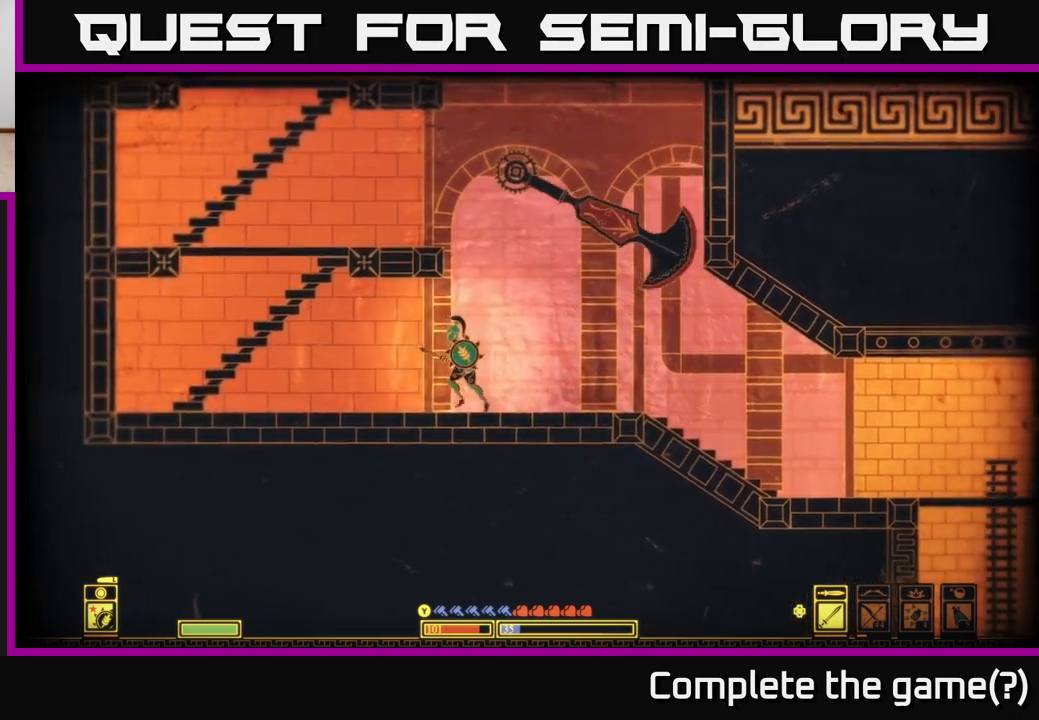
{"buttons": ["A"], "left_stick": "left", "right_stick": "center", "events": [[400, "A", "down"]]}
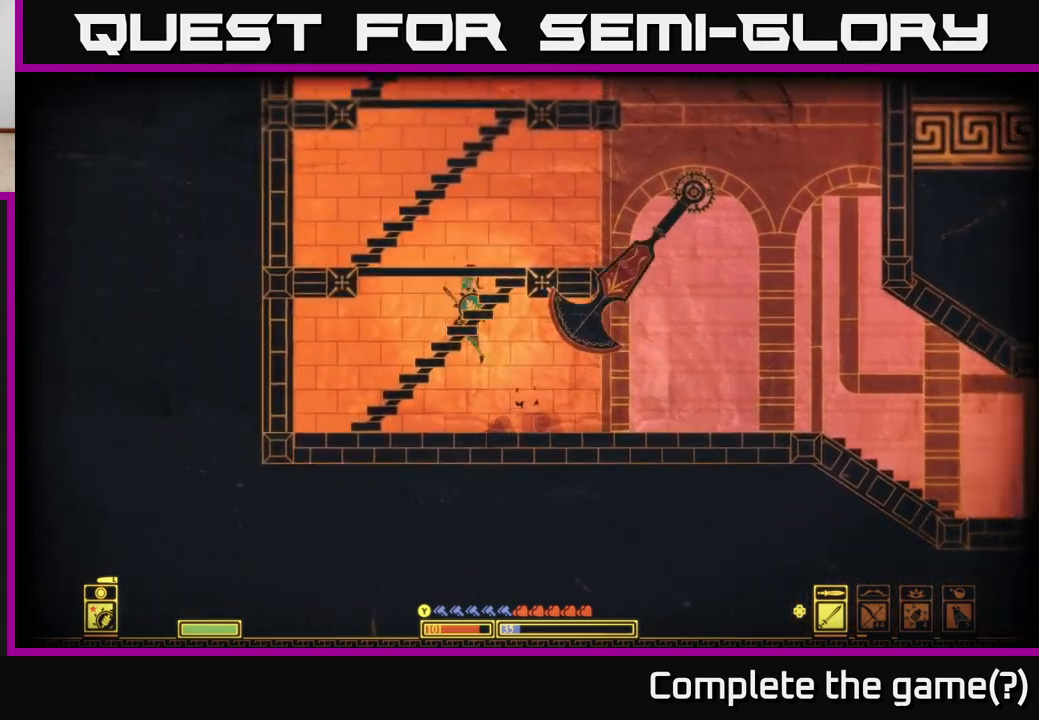
{"buttons": [], "left_stick": "right", "right_stick": "center", "events": [[200, "A", "up"], [200, "left_stick", "right"]]}
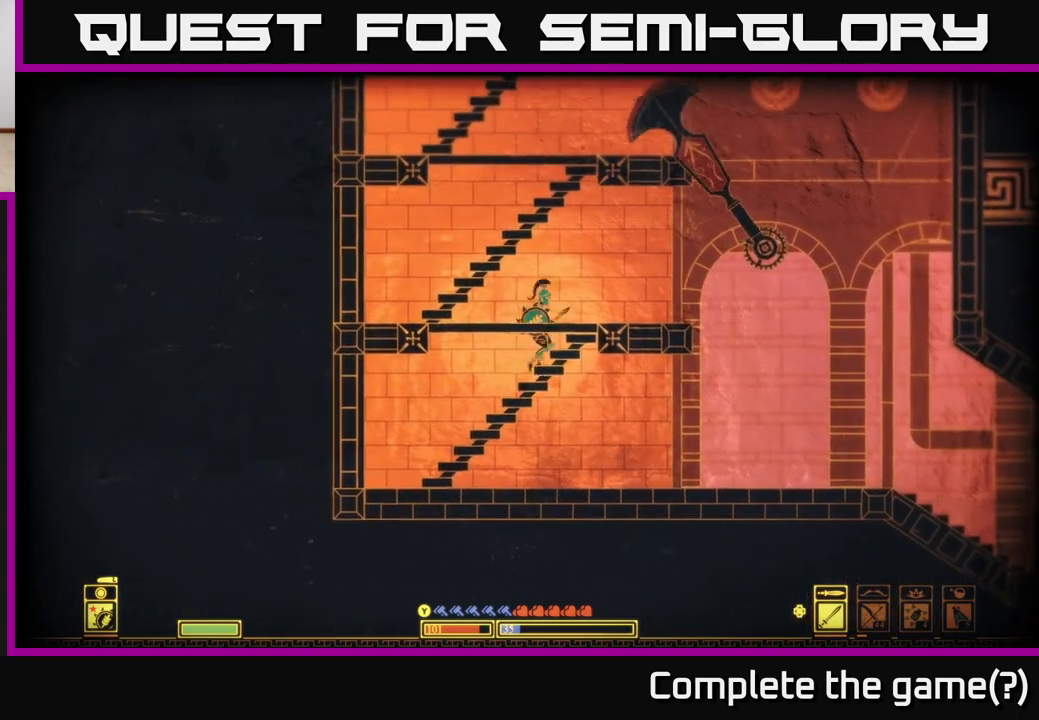
{"buttons": [], "left_stick": "right", "right_stick": "center", "events": [[33, "A", "down"], [33, "left_stick", "left"], [167, "left_stick", "center"], [450, "A", "up"], [467, "left_stick", "right"]]}
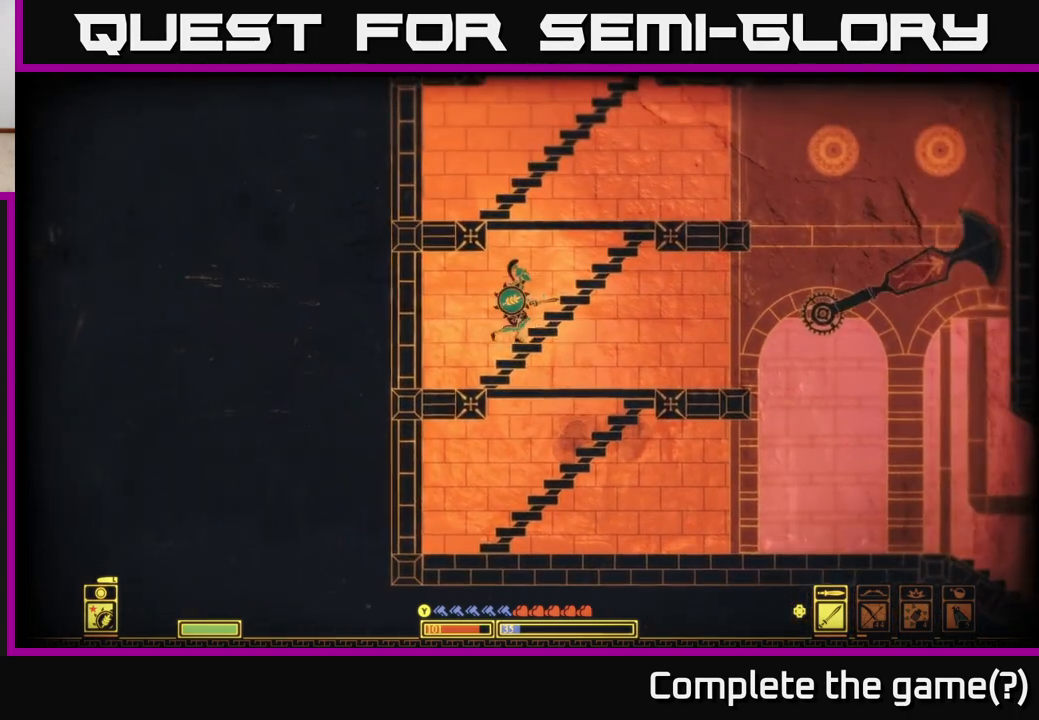
{"buttons": [], "left_stick": "right", "right_stick": "center", "events": [[200, "A", "down"], [483, "A", "up"]]}
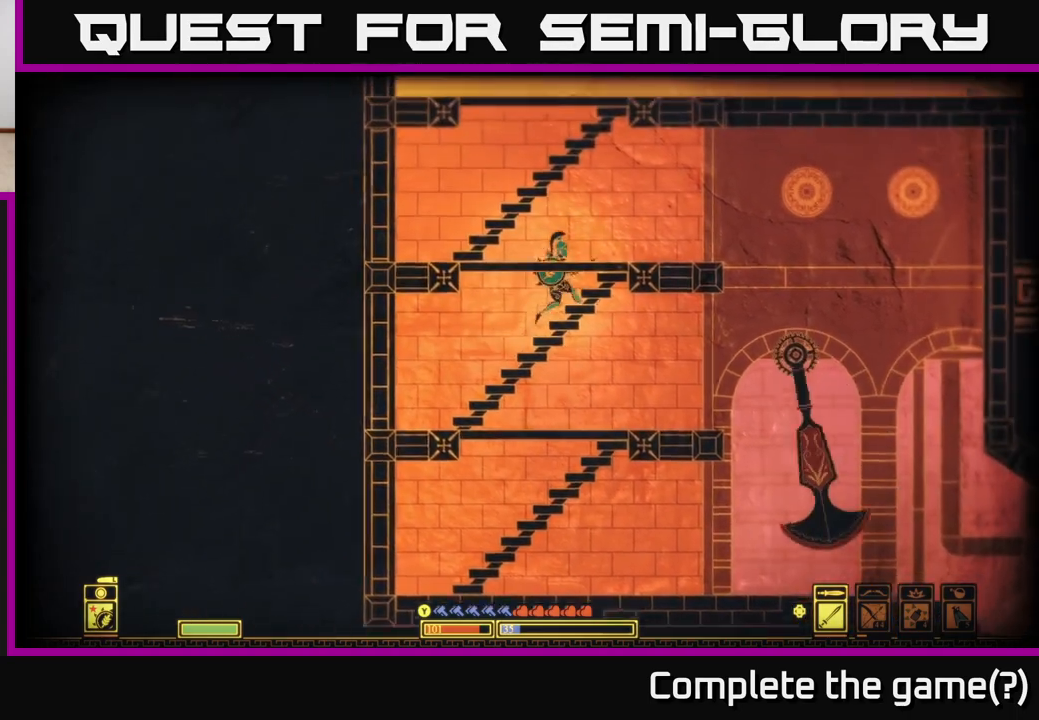
{"buttons": [], "left_stick": "left", "right_stick": "right", "events": [[83, "A", "down"], [200, "A", "up"], [317, "left_stick", "left"], [350, "right_stick", "right"]]}
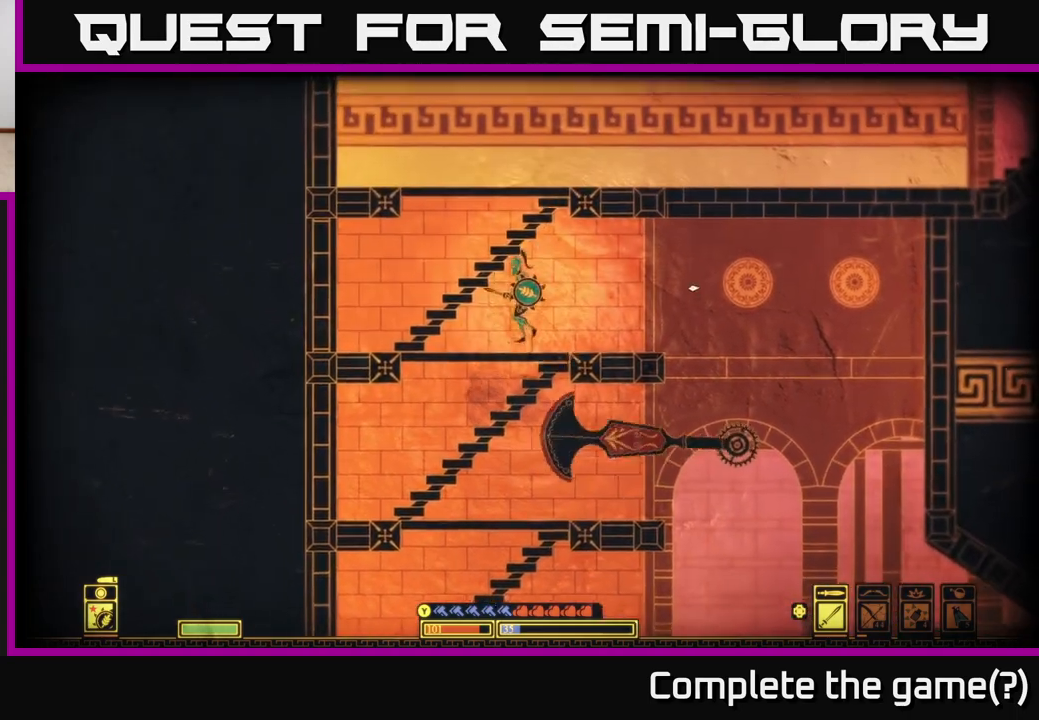
{"buttons": [], "left_stick": "right", "right_stick": "center", "events": [[67, "right_stick", "center"], [150, "left_stick", "center"], [167, "A", "down"], [317, "left_stick", "right"], [500, "A", "up"]]}
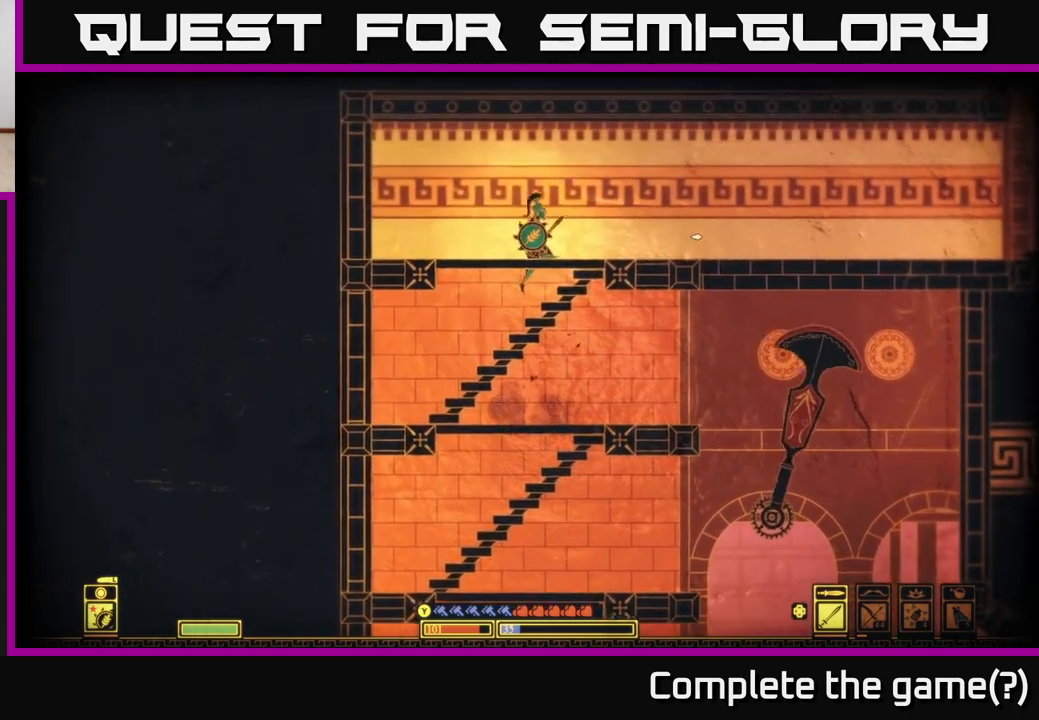
{"buttons": [], "left_stick": "right", "right_stick": "center", "events": [[283, "A", "down"], [400, "A", "up"]]}
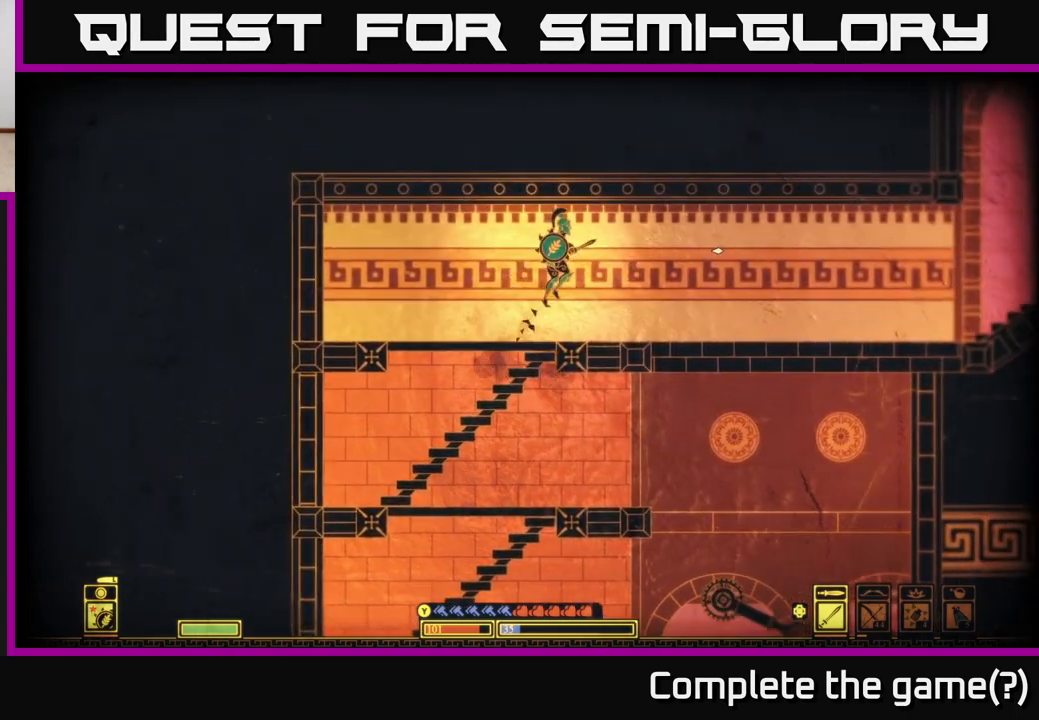
{"buttons": [], "left_stick": "right", "right_stick": "right", "events": [[167, "right_stick", "right"]]}
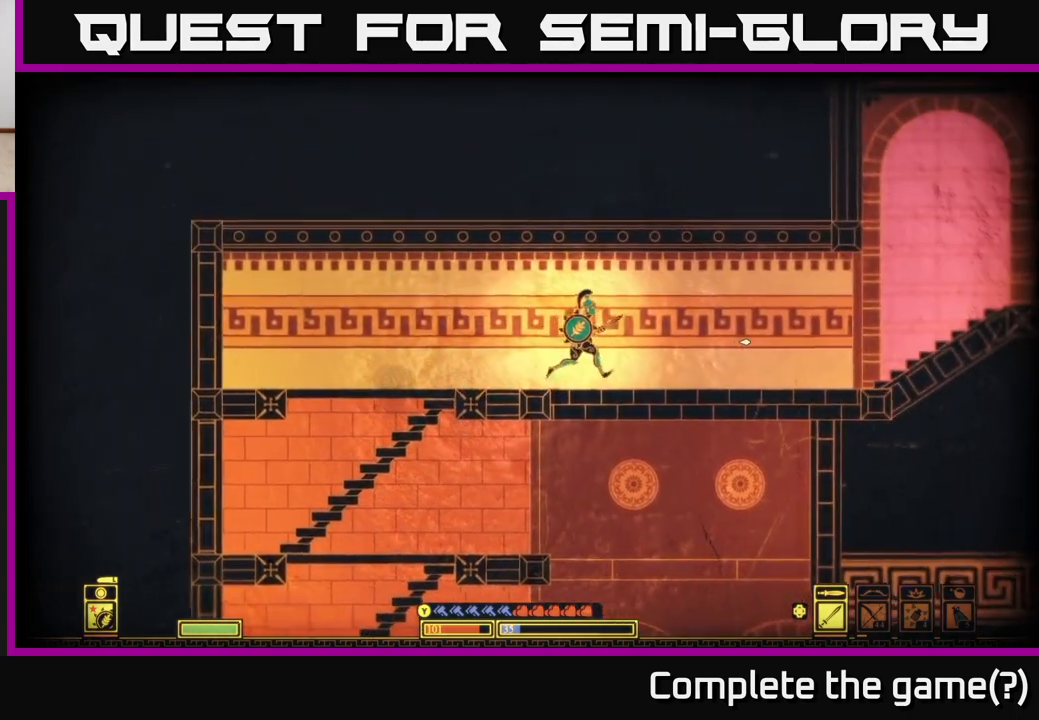
{"buttons": [], "left_stick": "right", "right_stick": "center", "events": [[483, "right_stick", "center"]]}
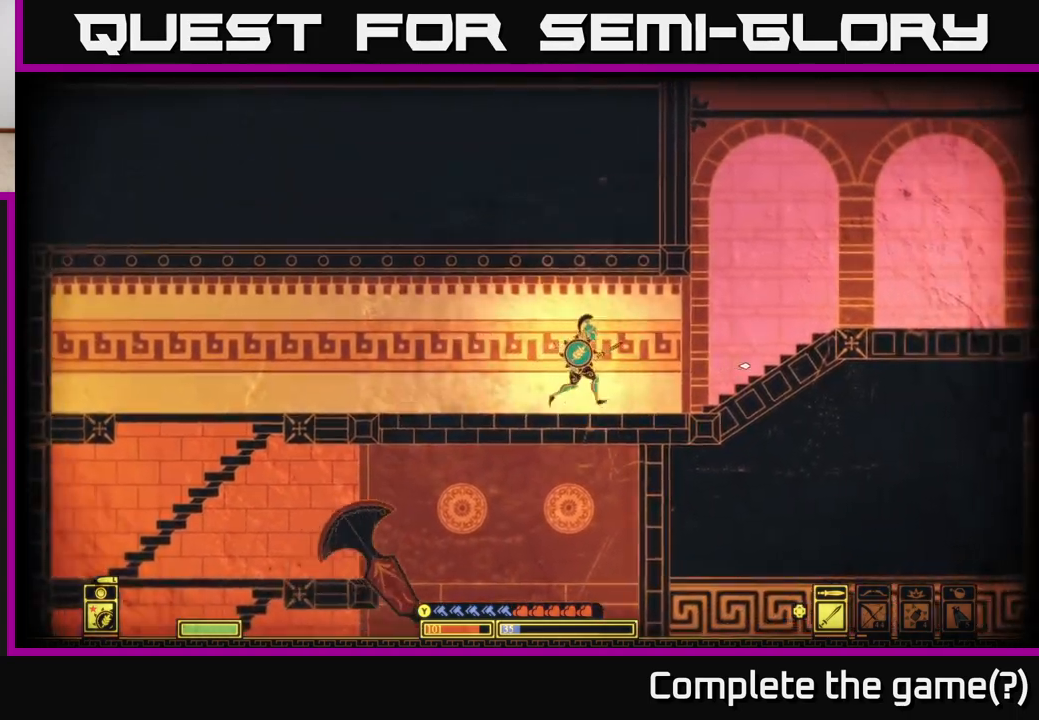
{"buttons": ["A"], "left_stick": "right", "right_stick": "center", "events": [[350, "A", "down"]]}
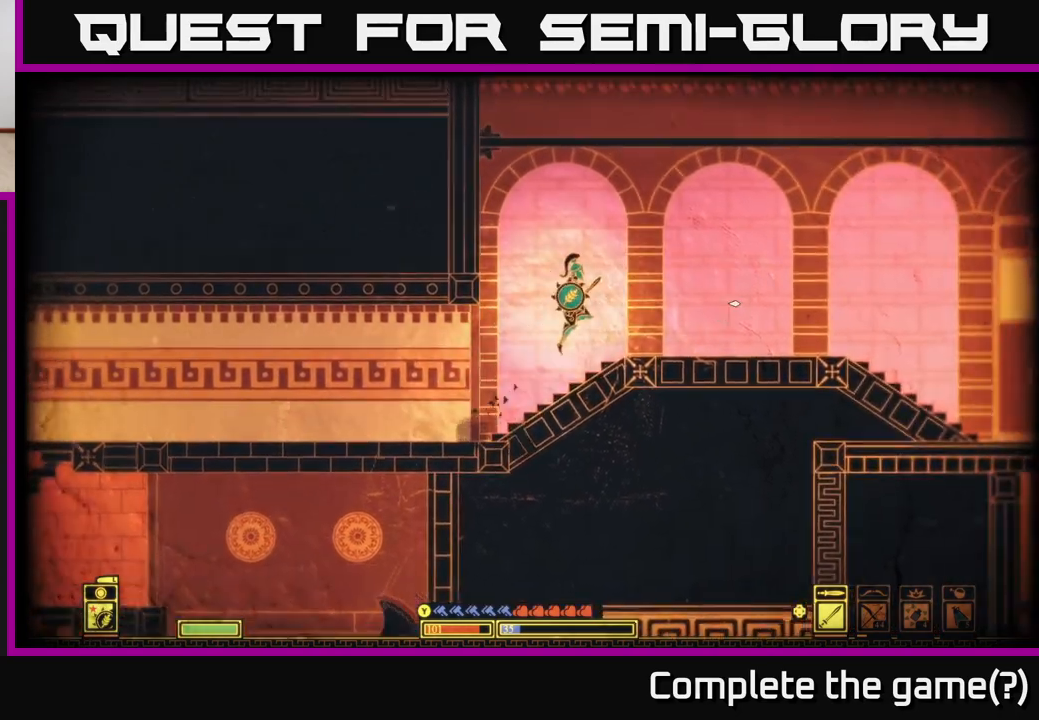
{"buttons": [], "left_stick": "right", "right_stick": "right", "events": [[33, "A", "up"], [467, "right_stick", "right"]]}
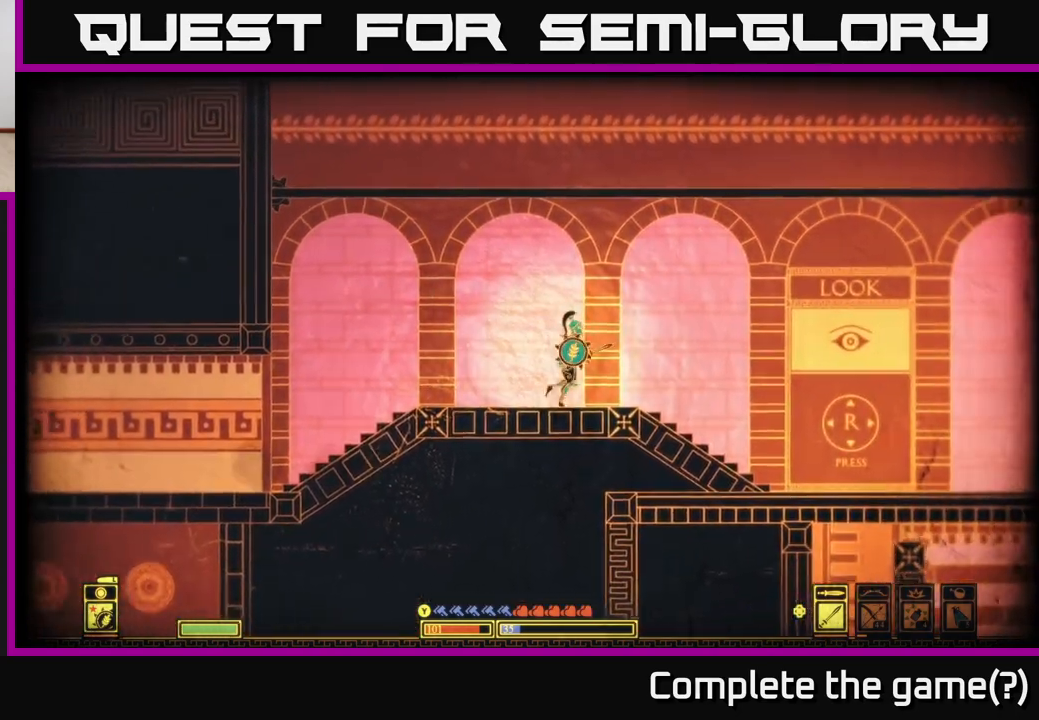
{"buttons": [], "left_stick": "center", "right_stick": "right", "events": [[117, "left_stick", "center"]]}
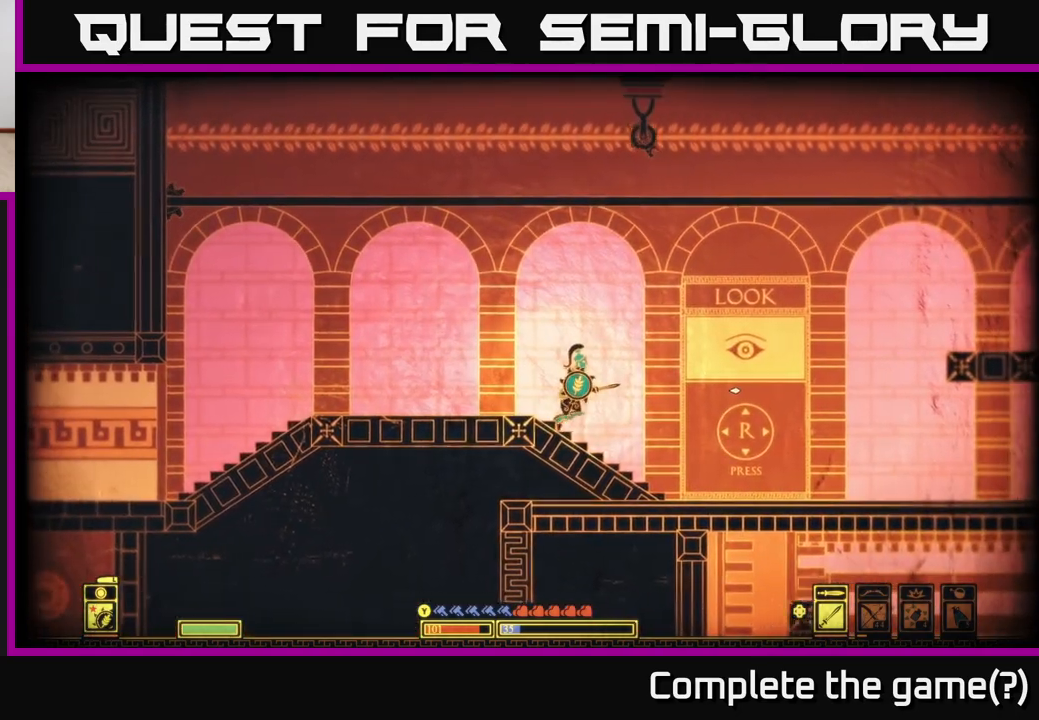
{"buttons": [], "left_stick": "right", "right_stick": "right", "events": [[200, "left_stick", "right"]]}
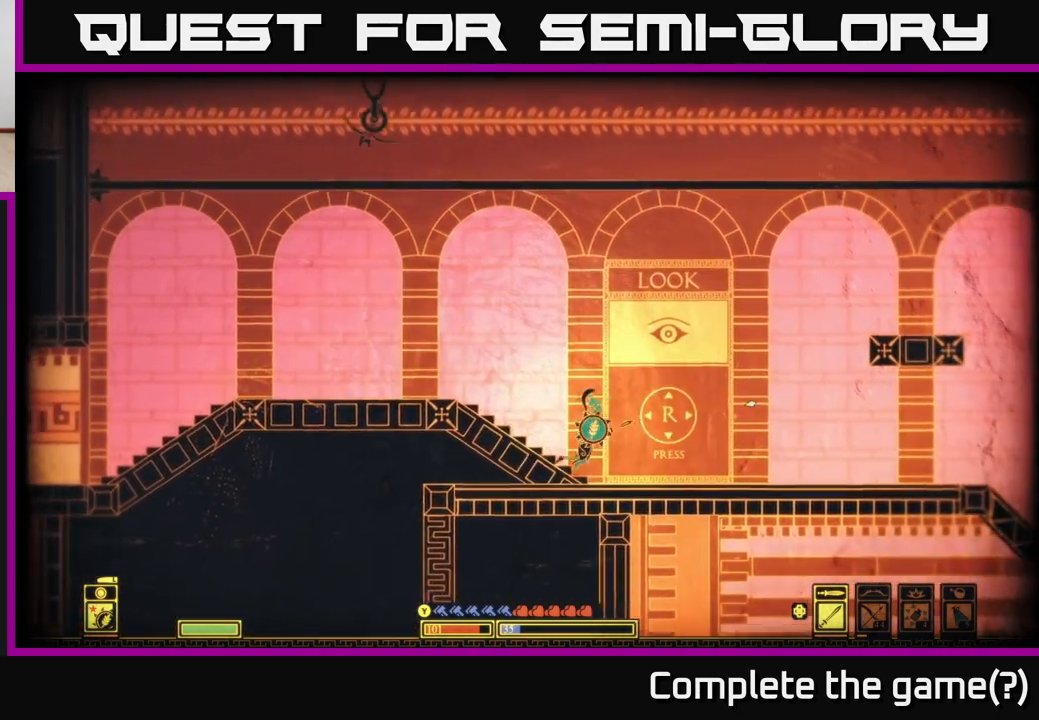
{"buttons": [], "left_stick": "right", "right_stick": "center", "events": [[500, "right_stick", "center"]]}
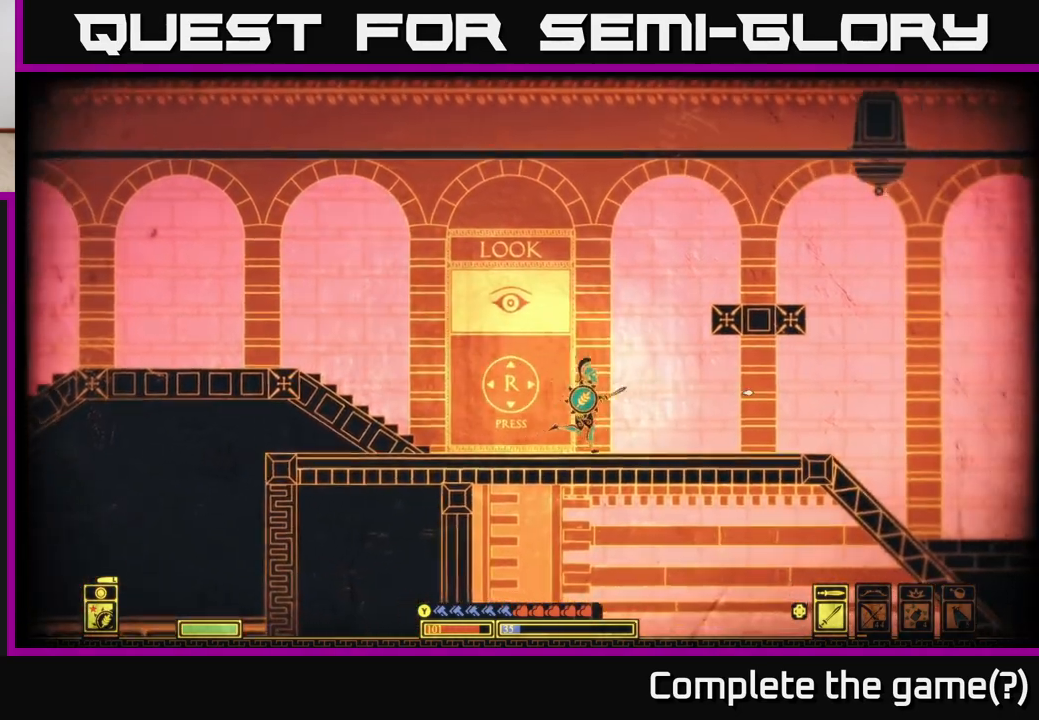
{"buttons": [], "left_stick": "center", "right_stick": "center", "events": [[433, "left_stick", "center"]]}
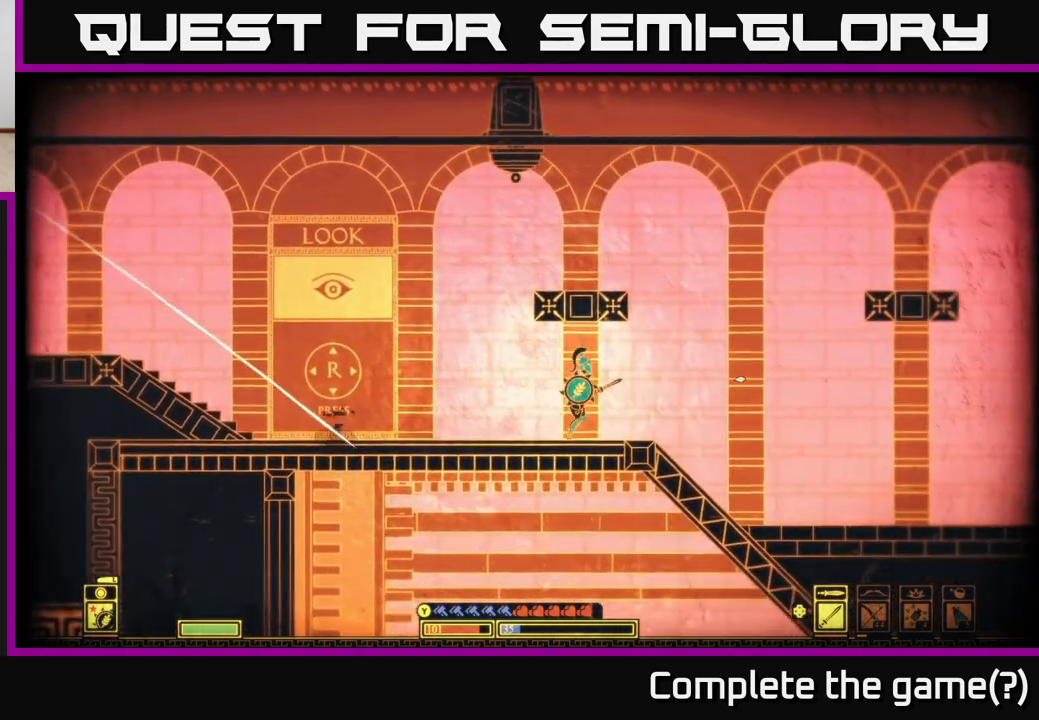
{"buttons": [], "left_stick": "right", "right_stick": "center", "events": [[133, "left_stick", "right"]]}
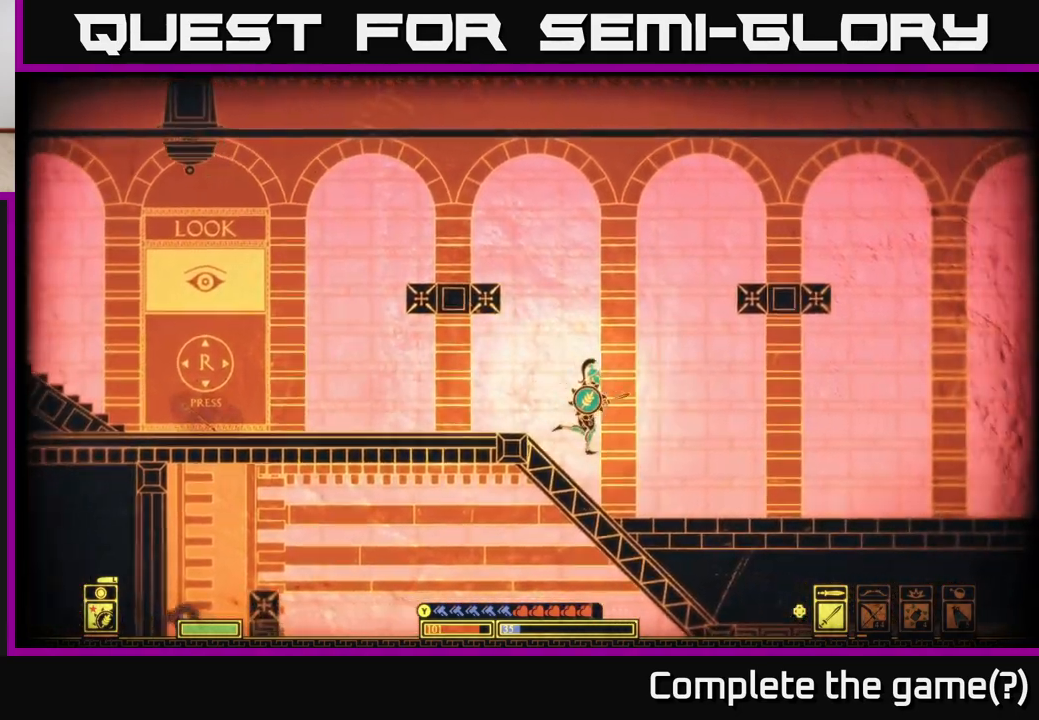
{"buttons": [], "left_stick": "right", "right_stick": "up-right", "events": [[267, "right_stick", "up-right"]]}
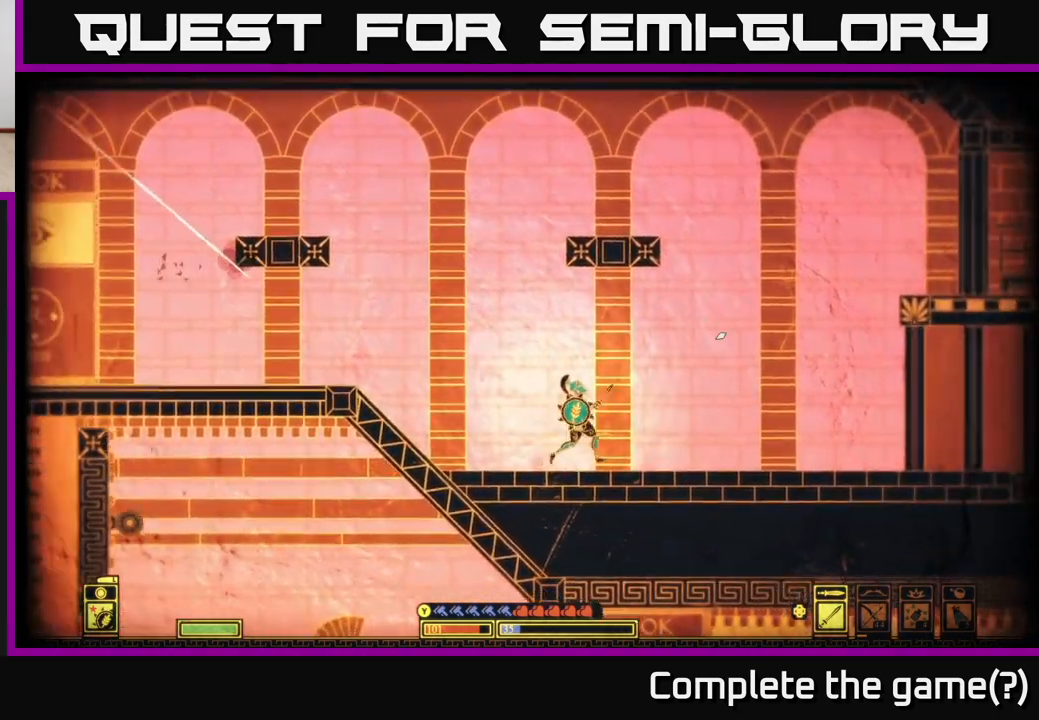
{"buttons": [], "left_stick": "right", "right_stick": "center", "events": [[217, "right_stick", "center"]]}
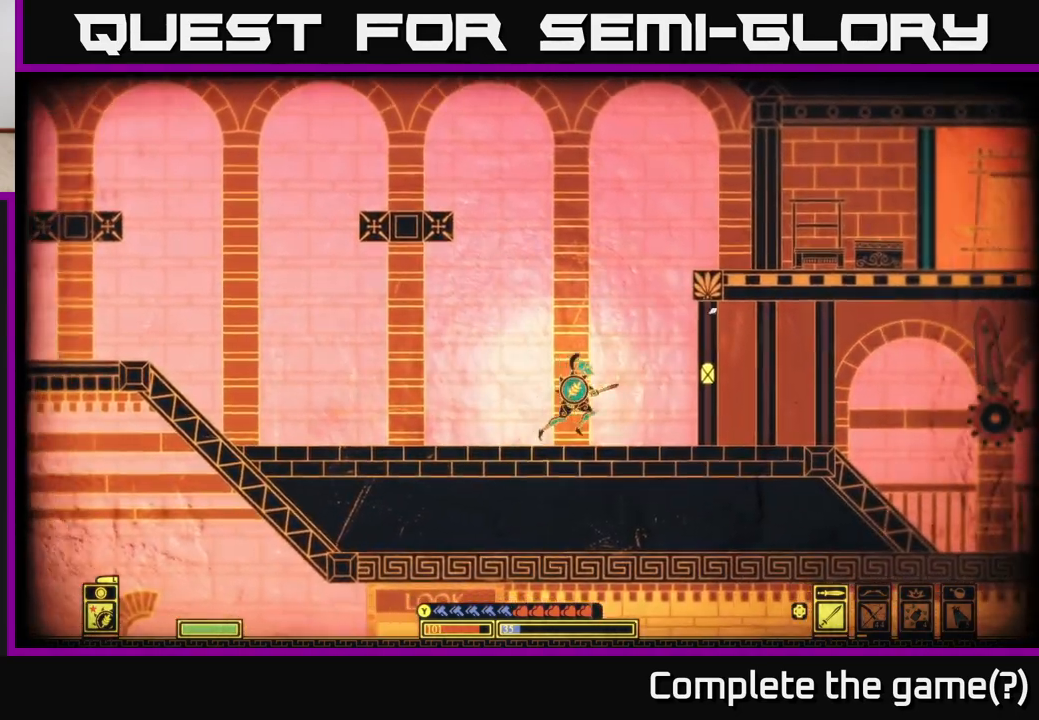
{"buttons": [], "left_stick": "center", "right_stick": "center", "events": [[383, "left_stick", "center"]]}
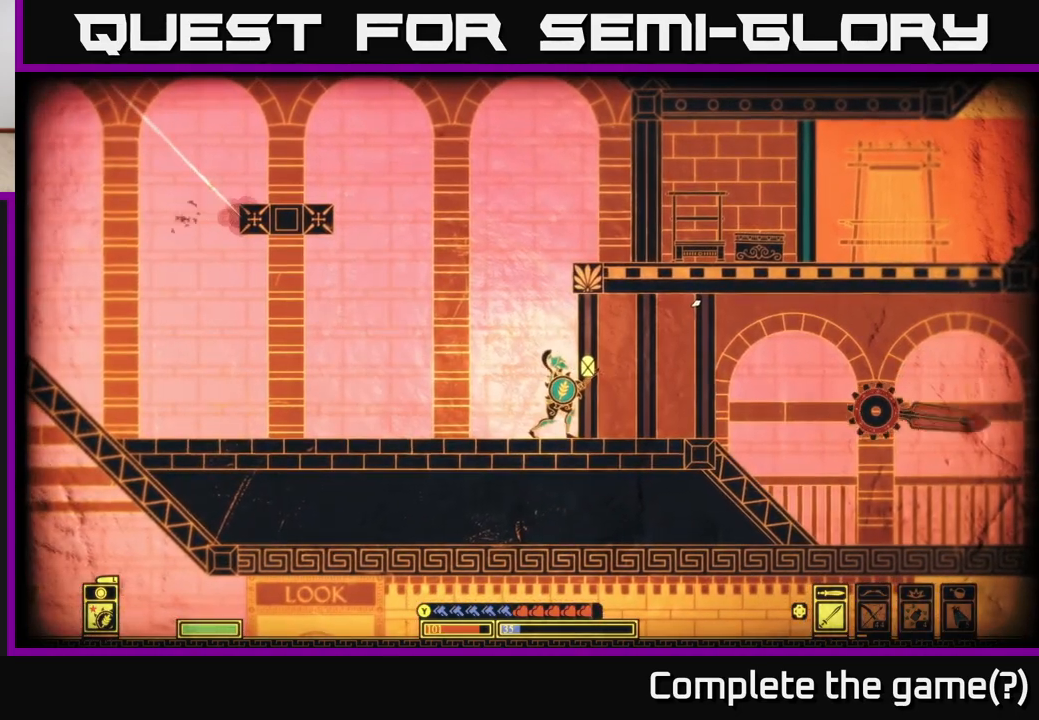
{"buttons": [], "left_stick": "left", "right_stick": "center", "events": [[217, "X", "down"], [467, "left_stick", "left"], [483, "X", "up"]]}
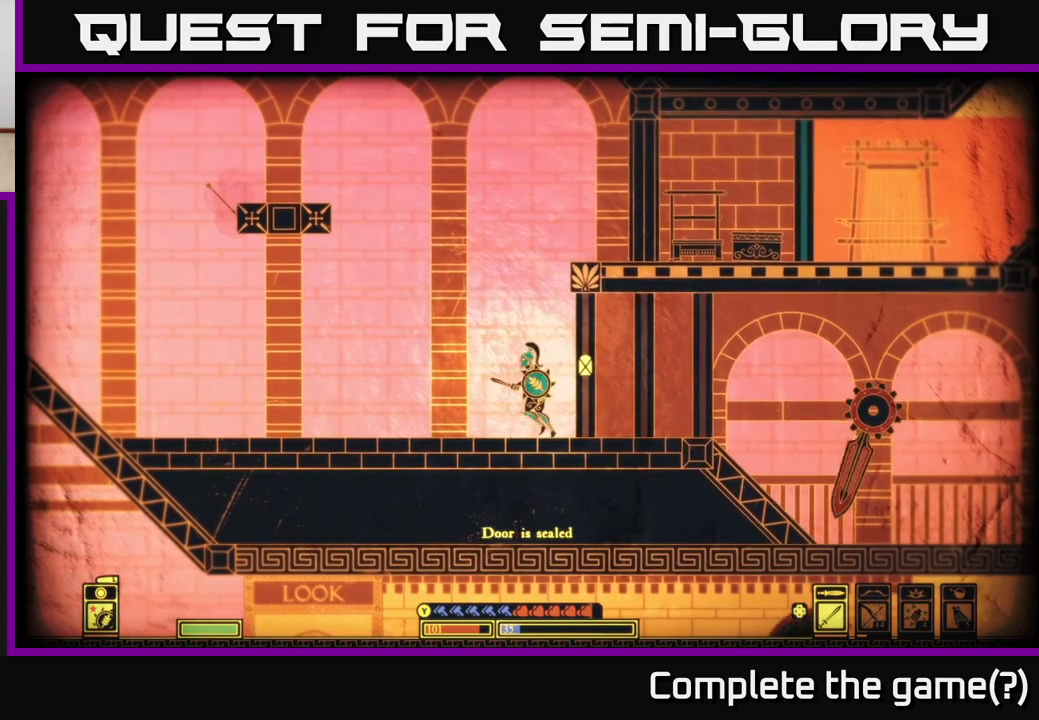
{"buttons": [], "left_stick": "left", "right_stick": "up", "events": [[450, "right_stick", "up"]]}
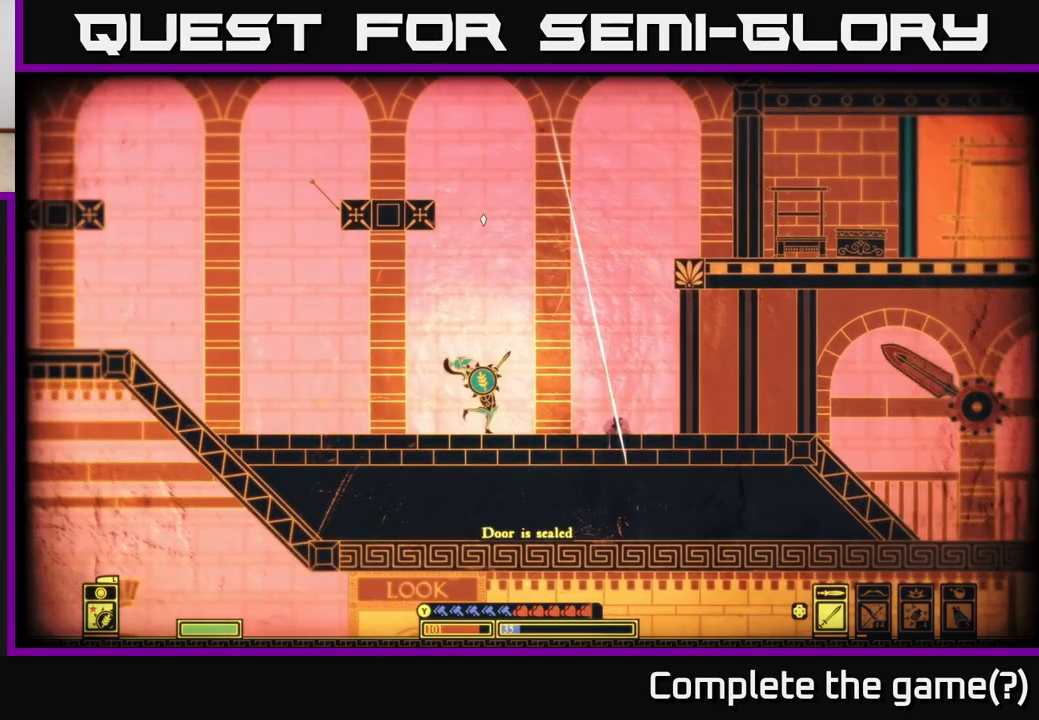
{"buttons": [], "left_stick": "center", "right_stick": "up", "events": [[283, "left_stick", "center"]]}
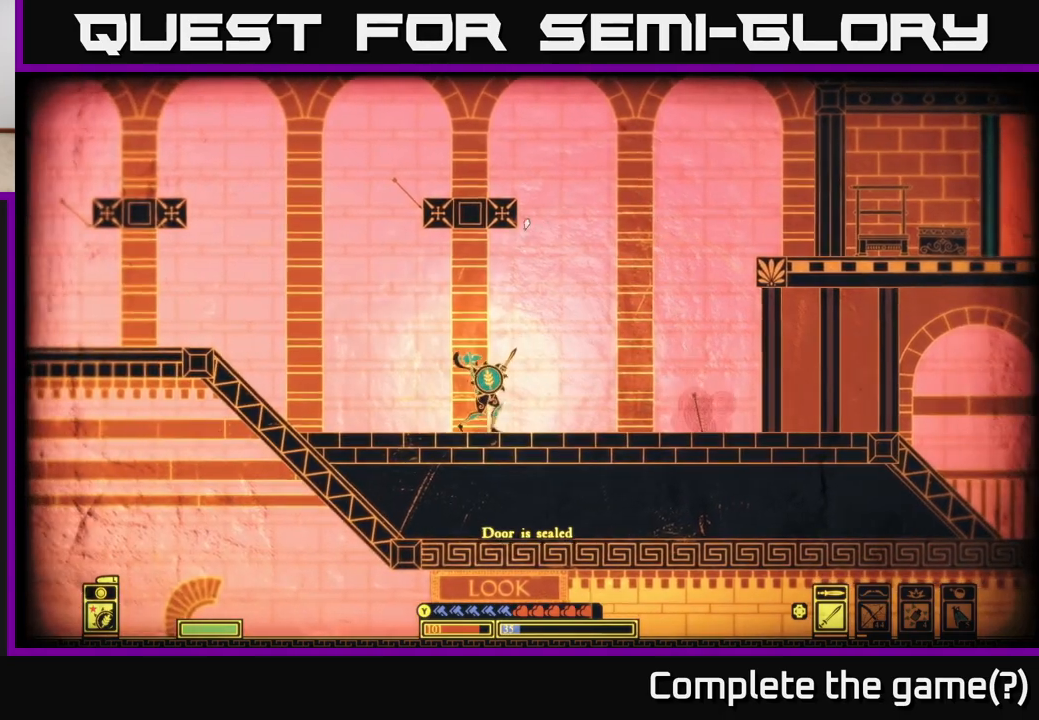
{"buttons": [], "left_stick": "center", "right_stick": "up", "events": [[383, "DPAD_RIGHT", "down"], [450, "DPAD_RIGHT", "up"]]}